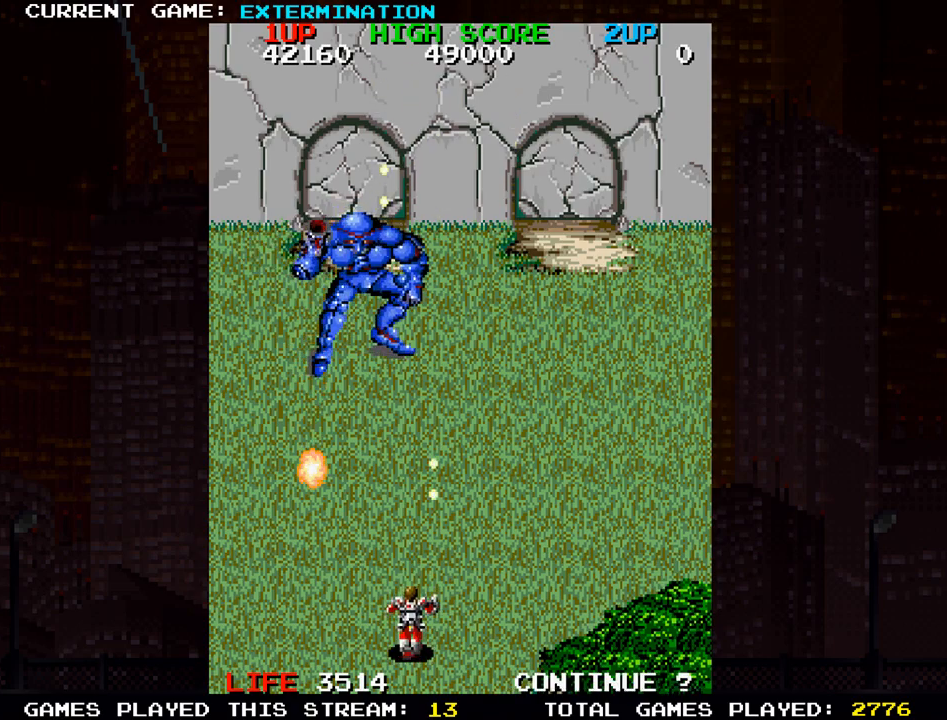
Gameplay with a controller (arcade stick); each line is a JSON object with the inputs held at the frame after it (dt_ms = milliseconds from this image to that frame). "events" lists button and stick changes between this image and that frame as [ms after this image, input, new state], when the widget could be followed in between. Not read: L3 R3 other_buttons.
{"dt_ms": 500, "buttons": [], "left_stick": "center", "events": [[67, "SQUARE", "down"], [150, "left_stick", "left"], [200, "SQUARE", "up"], [283, "left_stick", "center"], [300, "SQUARE", "down"], [450, "SQUARE", "up"]]}
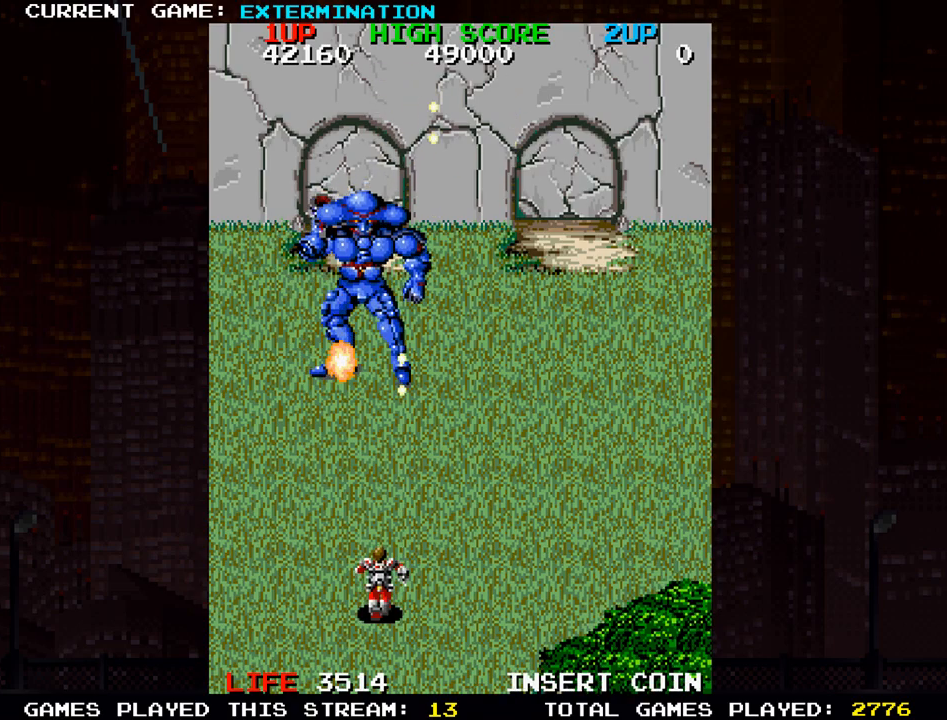
{"dt_ms": 500, "buttons": ["SQUARE"], "left_stick": "center"}
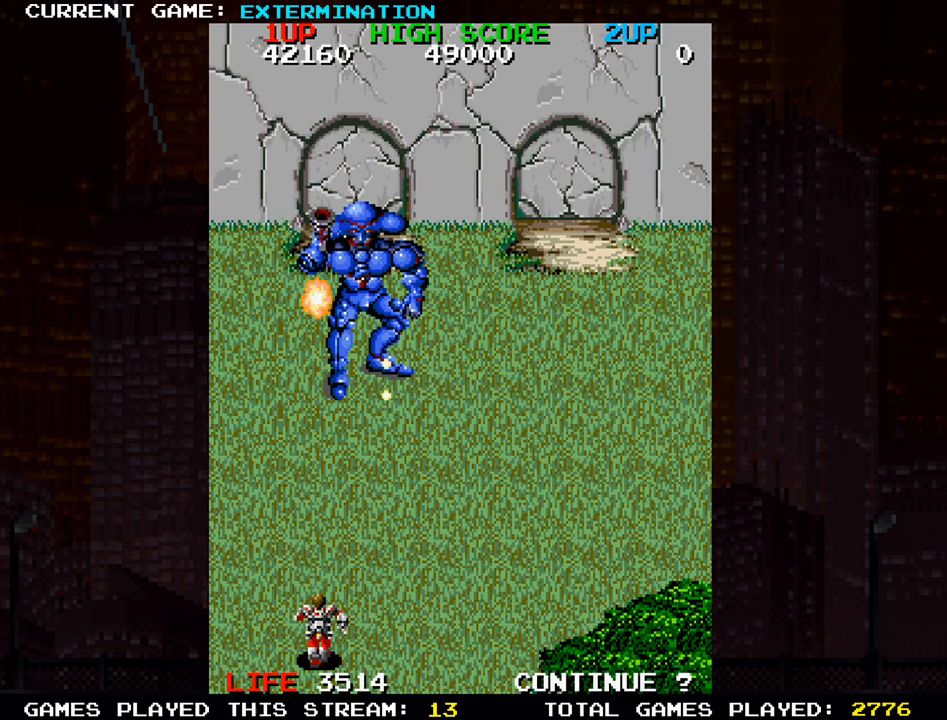
{"dt_ms": 500, "buttons": [], "left_stick": "center", "events": [[33, "left_stick", "right"], [150, "SQUARE", "up"], [183, "left_stick", "center"], [233, "SQUARE", "down"], [283, "SQUARE", "up"], [317, "SQUARE", "down"], [317, "left_stick", "right"], [367, "SQUARE", "up"], [367, "left_stick", "center"], [467, "SQUARE", "down"], [483, "SQUARE", "up"]]}
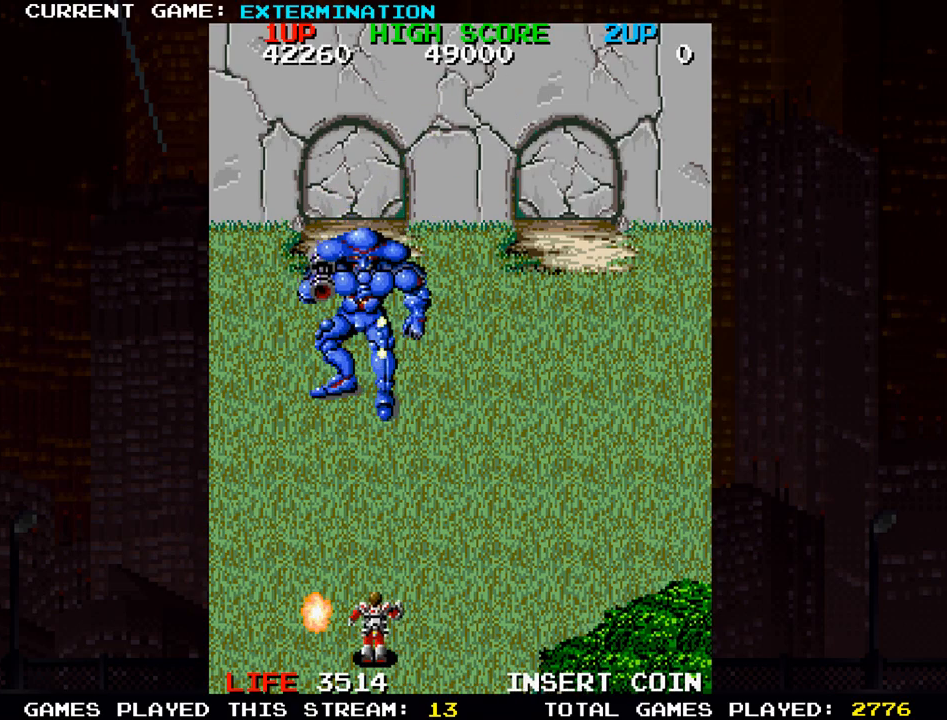
{"dt_ms": 500, "buttons": ["SQUARE"], "left_stick": "right", "events": [[50, "SQUARE", "down"], [100, "SQUARE", "up"], [100, "left_stick", "left"], [183, "SQUARE", "down"], [217, "left_stick", "center"], [283, "left_stick", "right"], [333, "SQUARE", "up"], [417, "SQUARE", "down"], [483, "SQUARE", "up"], [500, "SQUARE", "down"]]}
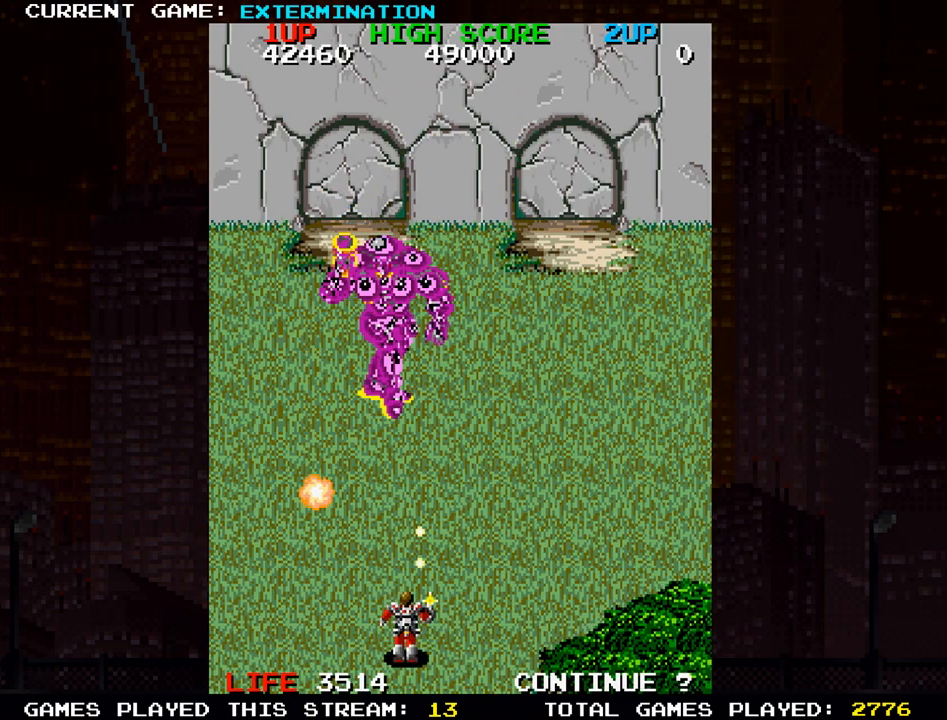
{"dt_ms": 500, "buttons": ["SQUARE"], "left_stick": "down-right", "events": [[50, "SQUARE", "up"], [67, "left_stick", "up"], [150, "SQUARE", "down"], [217, "left_stick", "left"], [267, "left_stick", "down"], [283, "SQUARE", "up"], [350, "left_stick", "down-right"], [367, "SQUARE", "down"], [433, "SQUARE", "up"], [467, "SQUARE", "down"]]}
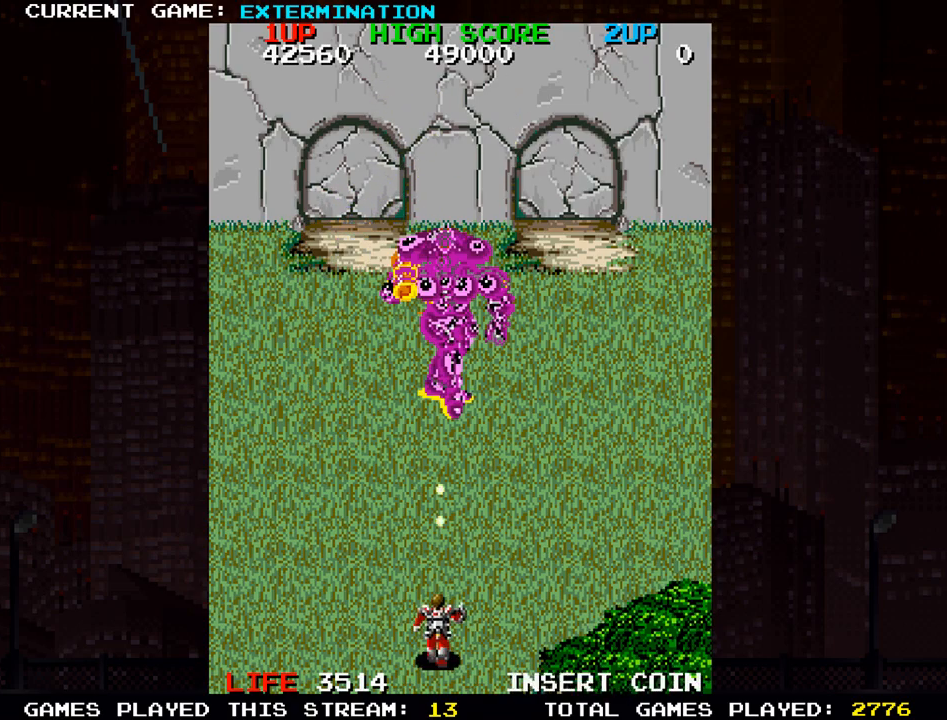
{"dt_ms": 500, "buttons": [], "left_stick": "right", "events": [[17, "SQUARE", "up"], [17, "left_stick", "center"], [100, "SQUARE", "down"], [167, "SQUARE", "up"], [183, "SQUARE", "down"], [183, "left_stick", "right"], [250, "SQUARE", "up"], [333, "SQUARE", "down"], [383, "SQUARE", "up"], [417, "SQUARE", "down"], [467, "SQUARE", "up"]]}
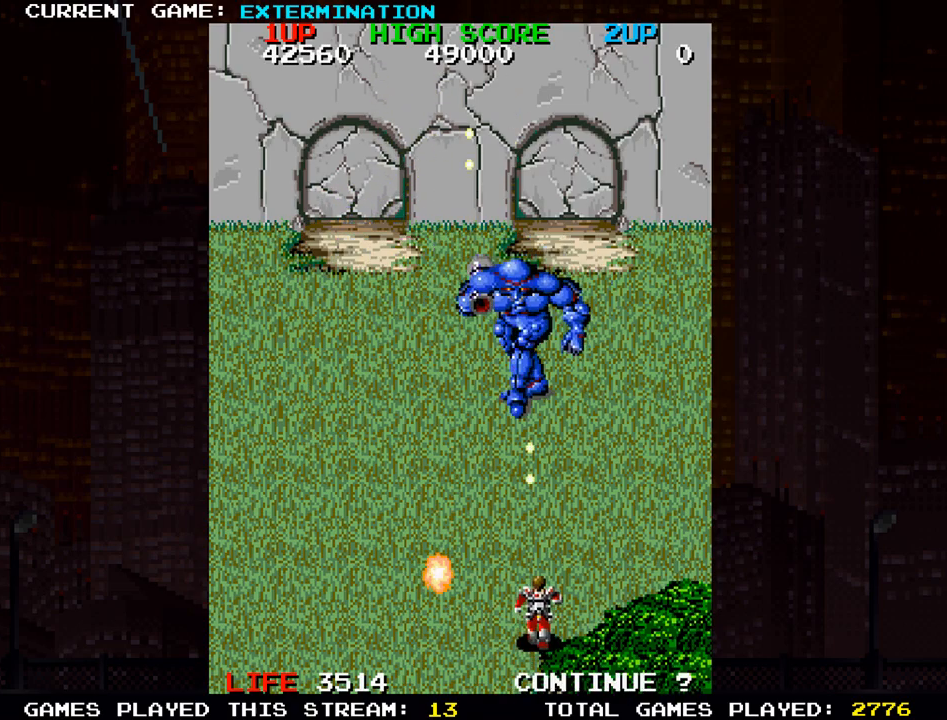
{"dt_ms": 500, "buttons": ["SQUARE"], "left_stick": "center"}
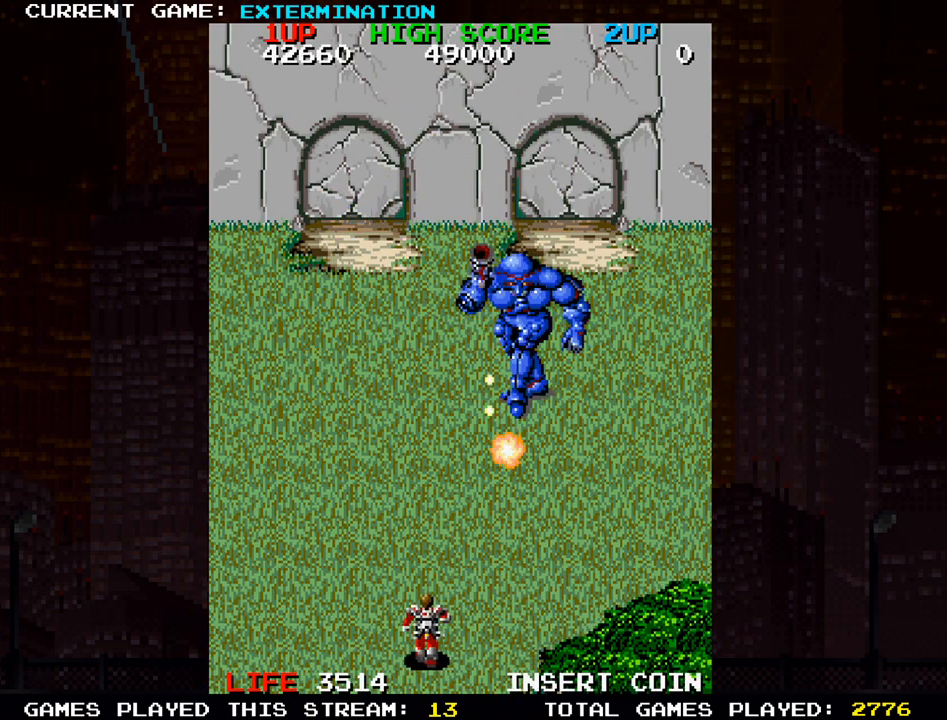
{"dt_ms": 500, "buttons": [], "left_stick": "left", "events": [[50, "left_stick", "left"], [67, "SQUARE", "up"], [83, "SQUARE", "down"], [133, "SQUARE", "up"], [183, "left_stick", "center"], [233, "left_stick", "right"], [333, "SQUARE", "down"], [367, "SQUARE", "up"], [433, "SQUARE", "down"], [433, "left_stick", "left"], [467, "SQUARE", "up"]]}
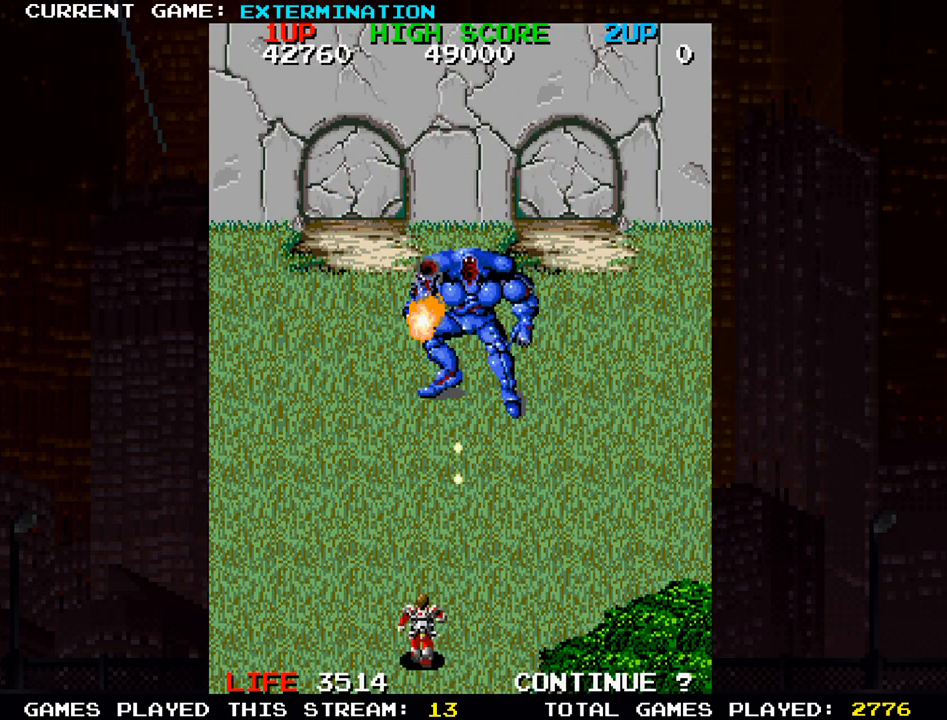
{"dt_ms": 500, "buttons": ["SQUARE"], "left_stick": "right", "events": [[17, "SQUARE", "down"], [83, "SQUARE", "up"], [167, "SQUARE", "down"], [183, "SQUARE", "up"], [233, "SQUARE", "down"], [233, "left_stick", "center"], [300, "SQUARE", "up"], [317, "left_stick", "left"], [367, "SQUARE", "down"], [483, "left_stick", "right"]]}
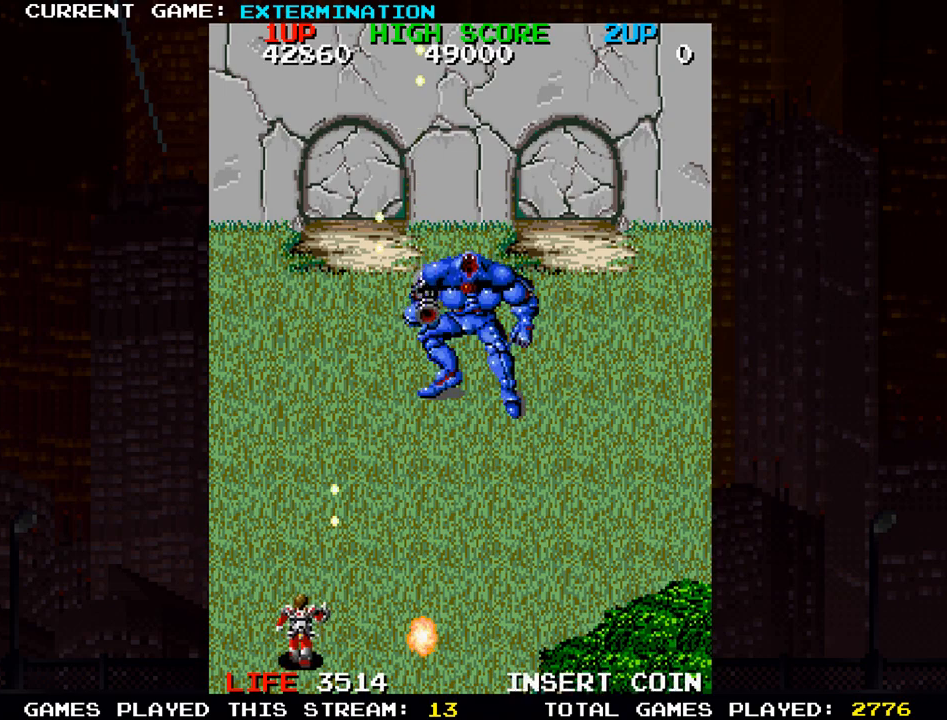
{"dt_ms": 500, "buttons": [], "left_stick": "right", "events": [[33, "SQUARE", "up"], [217, "SQUARE", "down"], [267, "SQUARE", "up"], [433, "SQUARE", "down"], [483, "SQUARE", "up"]]}
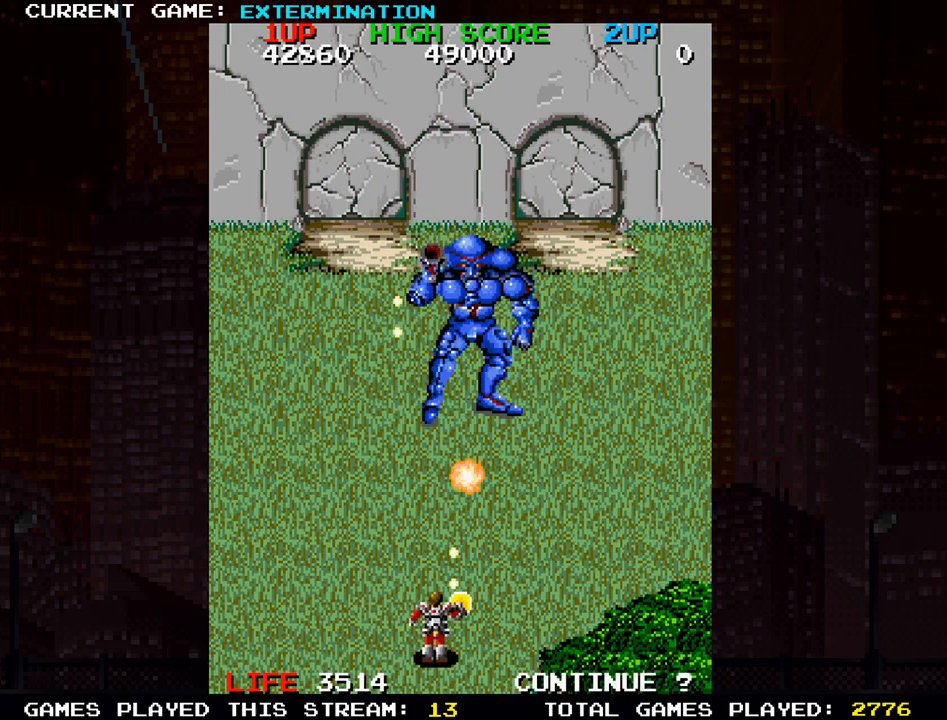
{"dt_ms": 500, "buttons": ["SQUARE"], "left_stick": "right", "events": [[117, "left_stick", "left"], [133, "SQUARE", "down"], [183, "SQUARE", "up"], [233, "SQUARE", "down"], [300, "SQUARE", "up"], [333, "SQUARE", "down"], [383, "SQUARE", "up"], [383, "left_stick", "center"], [450, "SQUARE", "down"], [467, "left_stick", "right"]]}
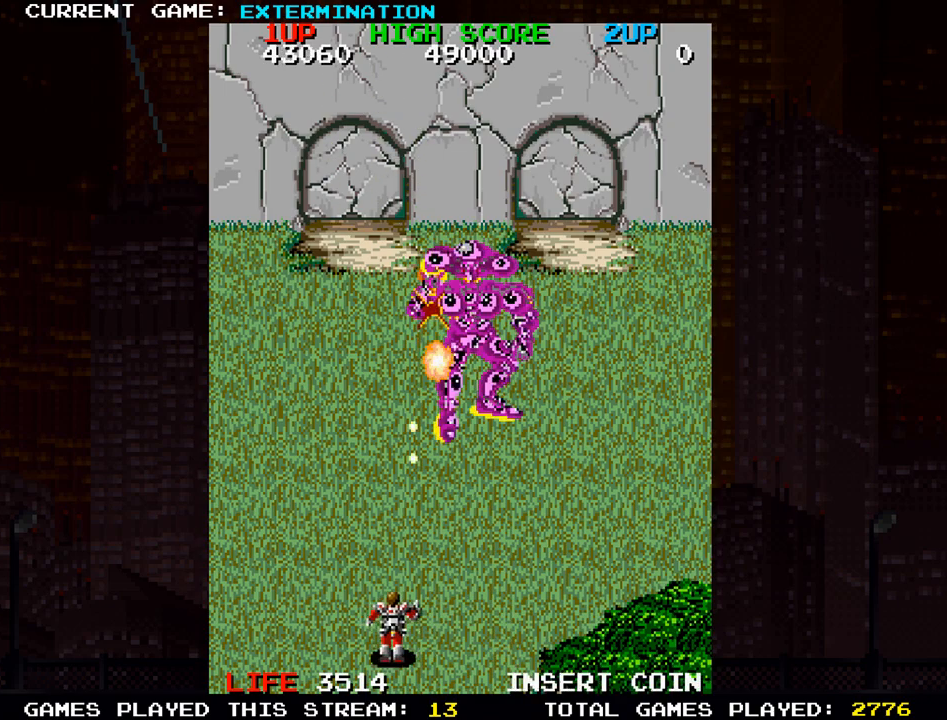
{"dt_ms": 500, "buttons": ["SQUARE"], "left_stick": "up-left", "events": [[83, "left_stick", "left"], [100, "SQUARE", "up"], [183, "SQUARE", "down"], [350, "SQUARE", "up"], [417, "SQUARE", "down"], [467, "left_stick", "up-left"]]}
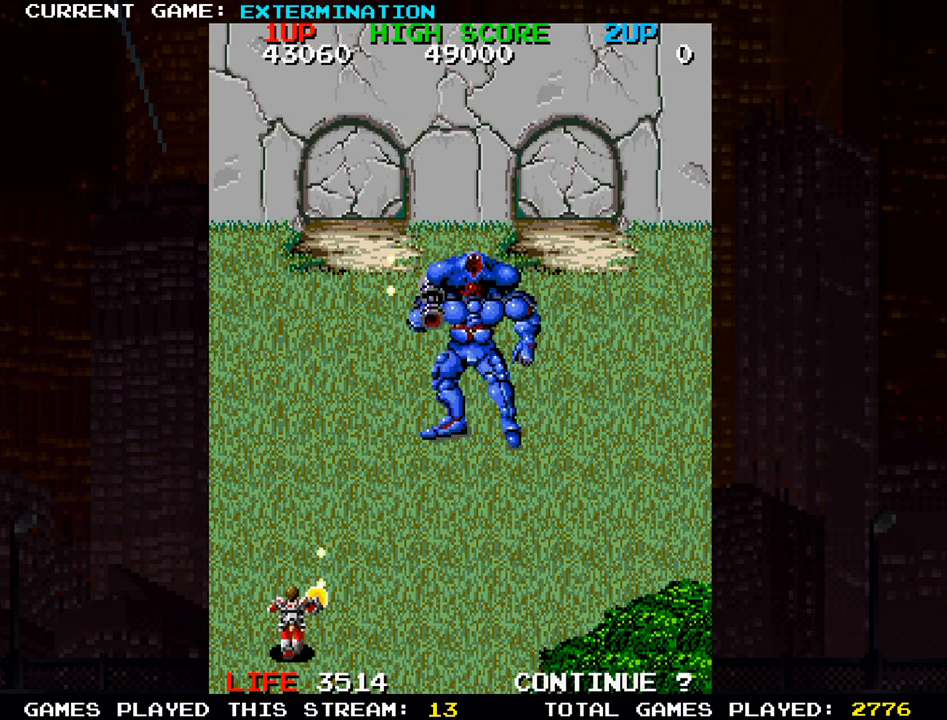
{"dt_ms": 500, "buttons": ["SQUARE"], "left_stick": "center", "events": [[83, "SQUARE", "up"], [267, "SQUARE", "down"], [350, "SQUARE", "up"], [350, "left_stick", "up"], [500, "SQUARE", "down"], [500, "left_stick", "center"]]}
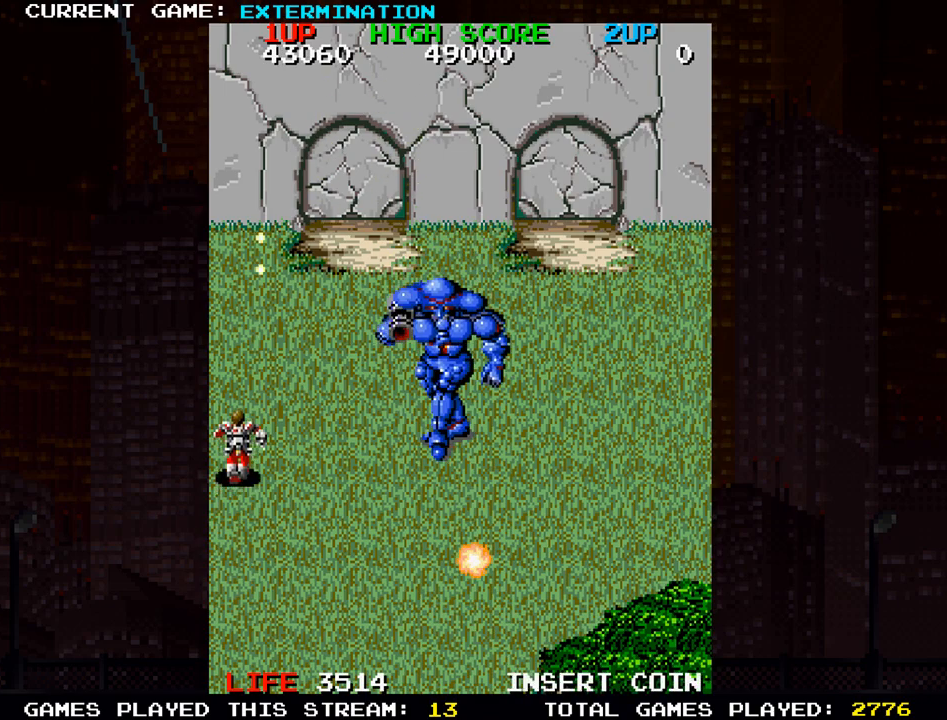
{"dt_ms": 1000, "buttons": ["SQUARE"], "left_stick": "up-right"}
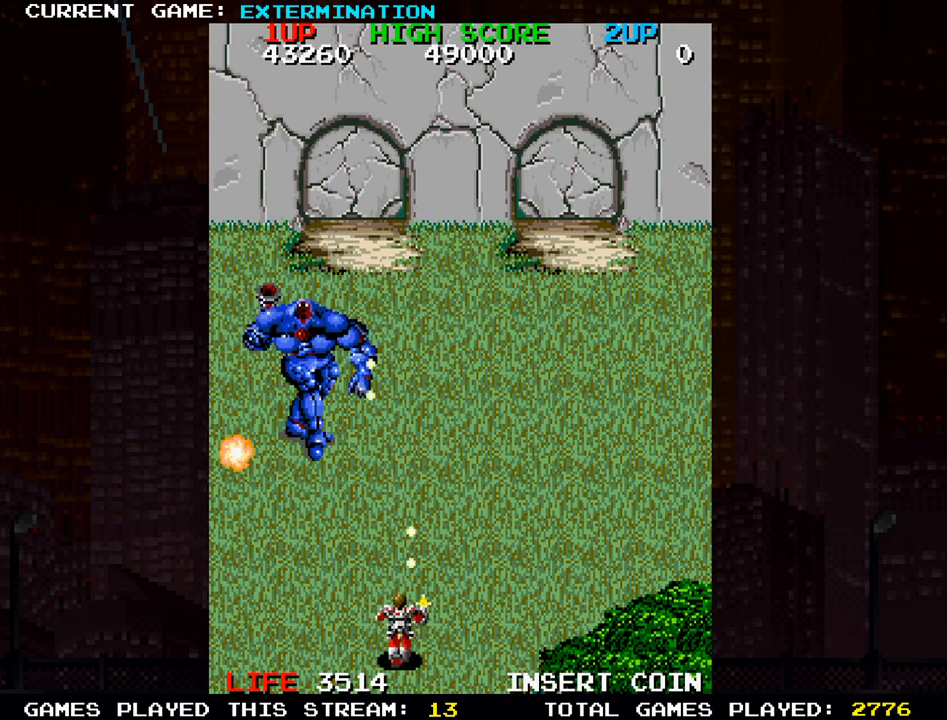
{"dt_ms": 1000, "buttons": [], "left_stick": "right"}
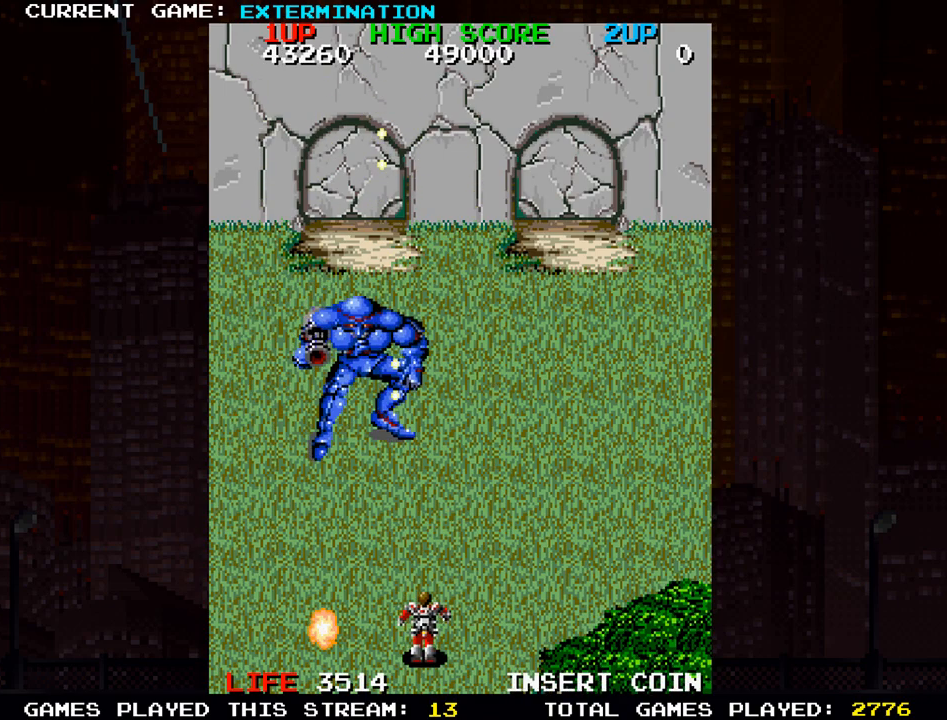
{"dt_ms": 500, "buttons": ["SQUARE"], "left_stick": "right", "events": [[17, "SQUARE", "down"], [17, "left_stick", "center"], [67, "left_stick", "left"], [150, "SQUARE", "up"], [233, "left_stick", "center"], [283, "SQUARE", "down"], [300, "left_stick", "right"], [417, "SQUARE", "up"], [500, "SQUARE", "down"]]}
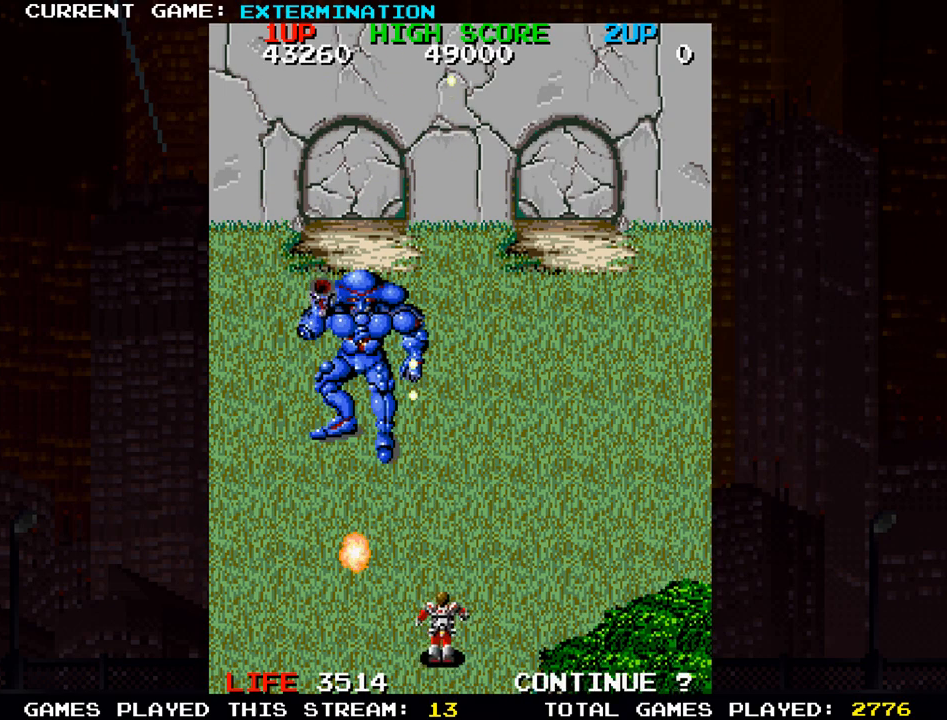
{"dt_ms": 500, "buttons": [], "left_stick": "down-right", "events": [[50, "SQUARE", "up"], [100, "SQUARE", "down"], [150, "SQUARE", "up"], [150, "left_stick", "up"], [300, "left_stick", "down-left"], [350, "SQUARE", "down"], [433, "SQUARE", "up"], [450, "left_stick", "down-right"]]}
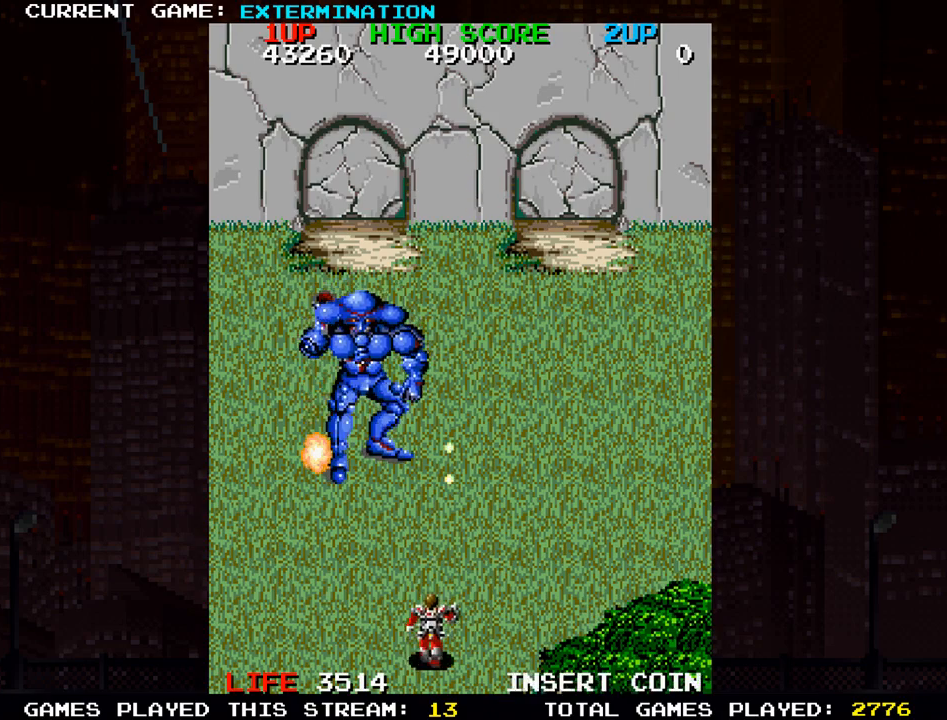
{"dt_ms": 500, "buttons": [], "left_stick": "up-right", "events": [[67, "SQUARE", "down"], [117, "left_stick", "up-right"], [150, "SQUARE", "up"]]}
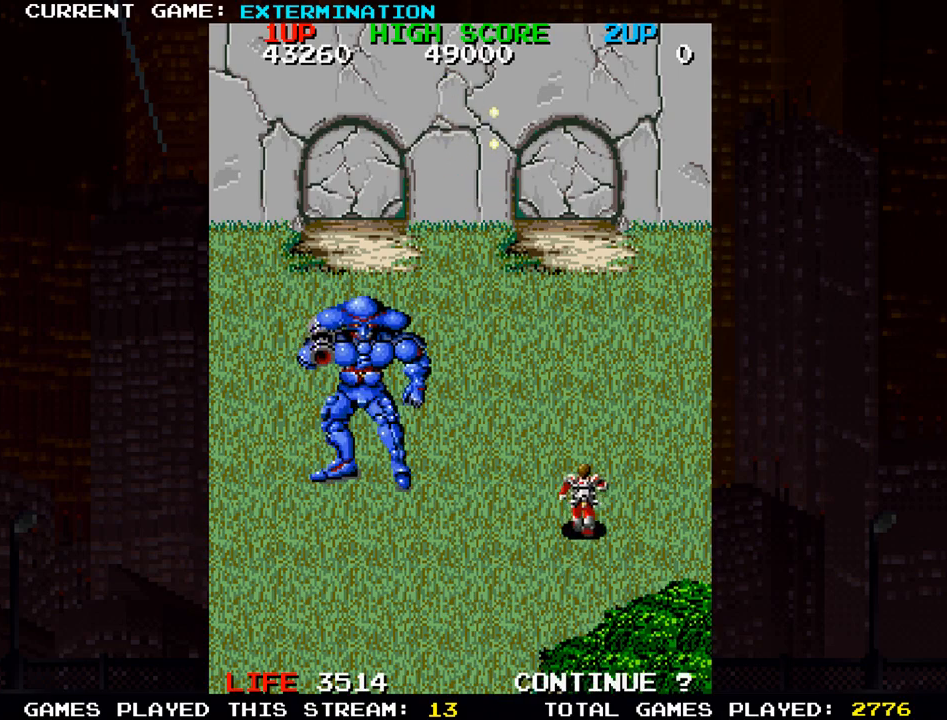
{"dt_ms": 500, "buttons": [], "left_stick": "up-left", "events": [[233, "left_stick", "up"], [483, "left_stick", "up-left"]]}
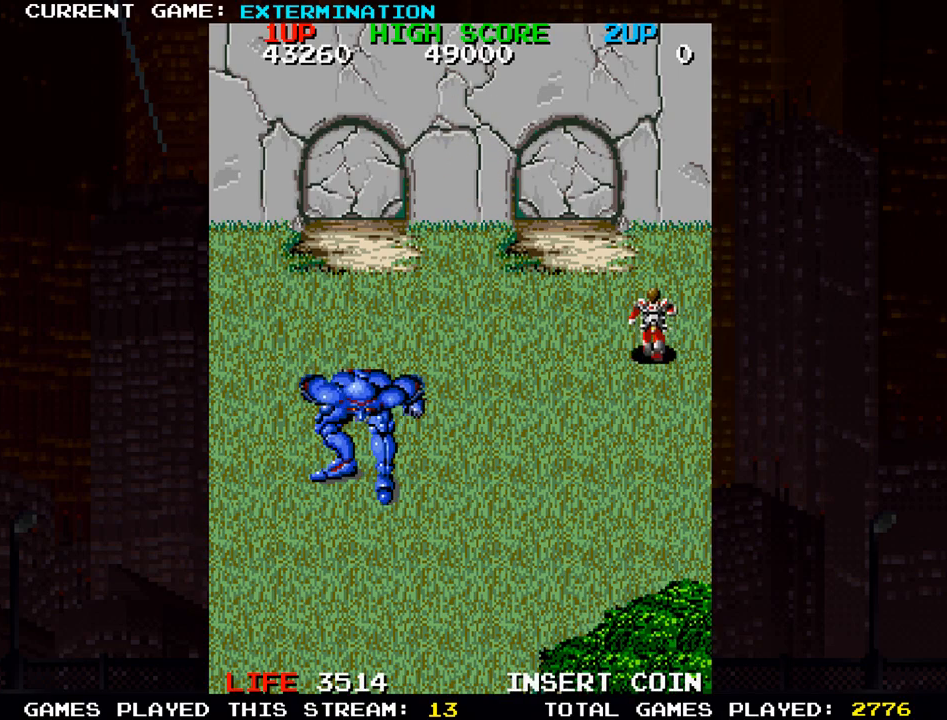
{"dt_ms": 500, "buttons": [], "left_stick": "down", "events": [[267, "left_stick", "up"], [383, "left_stick", "center"], [433, "left_stick", "down"]]}
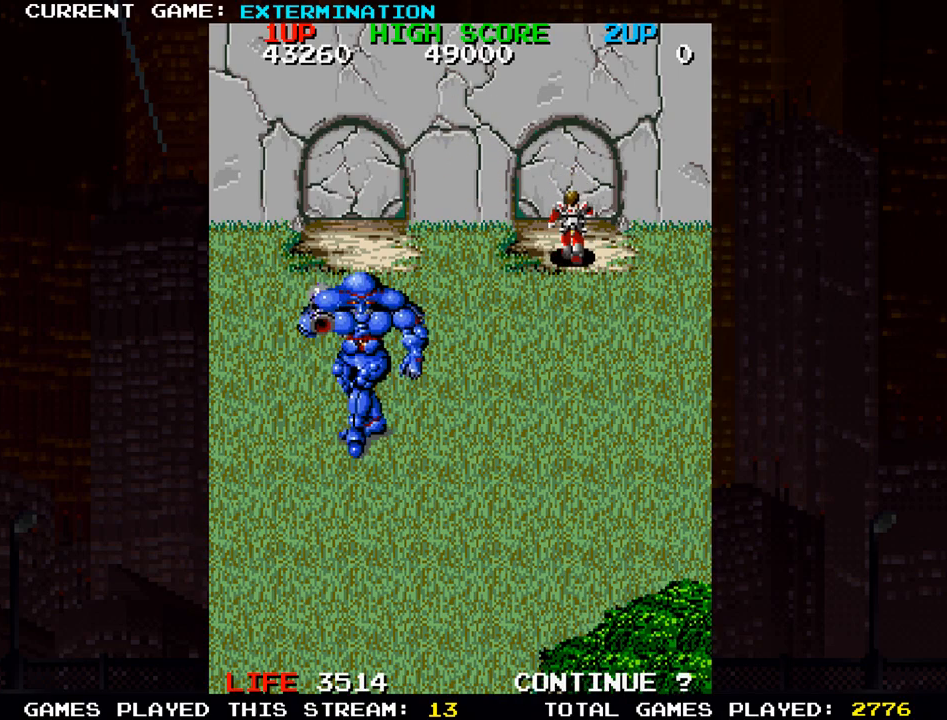
{"dt_ms": 500, "buttons": [], "left_stick": "down-left", "events": [[367, "left_stick", "down-left"]]}
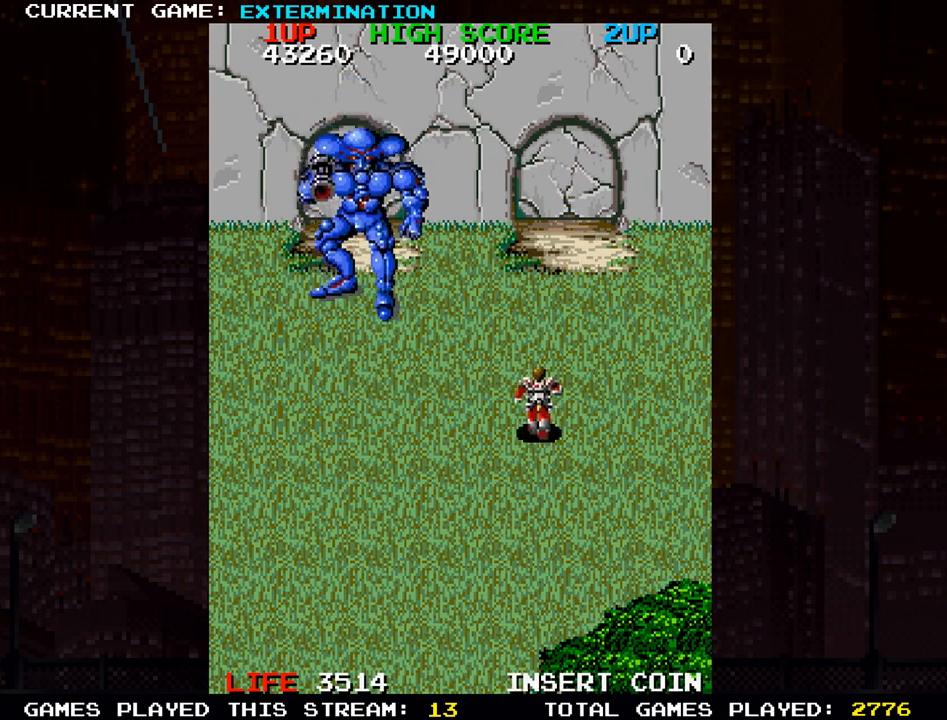
{"dt_ms": 500, "buttons": ["SQUARE"], "left_stick": "down-left", "events": [[467, "SQUARE", "down"]]}
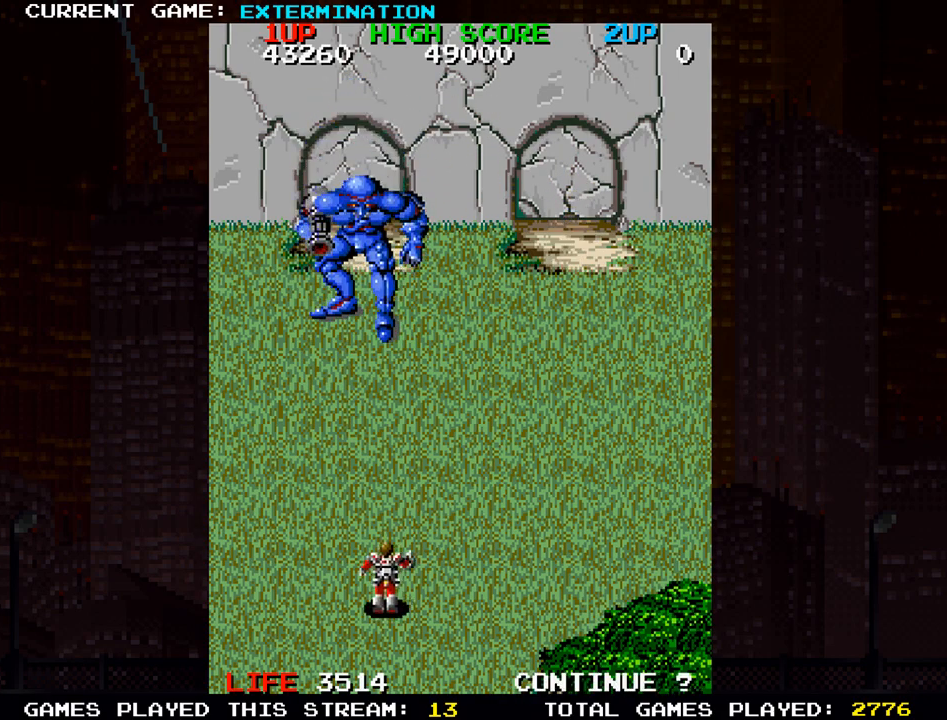
{"dt_ms": 500, "buttons": [], "left_stick": "center", "events": [[33, "SQUARE", "up"], [117, "SQUARE", "down"], [133, "left_stick", "down"], [167, "SQUARE", "up"], [250, "SQUARE", "down"], [333, "left_stick", "center"], [350, "SQUARE", "up"], [417, "SQUARE", "down"], [500, "SQUARE", "up"]]}
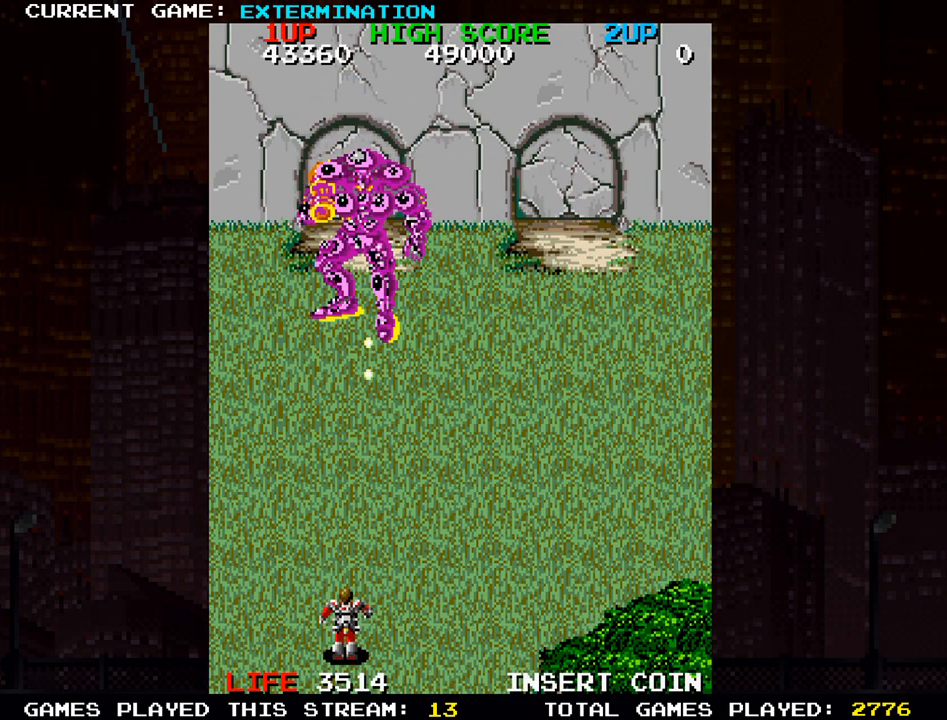
{"dt_ms": 500, "buttons": [], "left_stick": "right", "events": [[83, "SQUARE", "down"], [167, "SQUARE", "up"], [233, "SQUARE", "down"], [317, "SQUARE", "up"], [400, "SQUARE", "down"], [483, "SQUARE", "up"], [500, "left_stick", "right"]]}
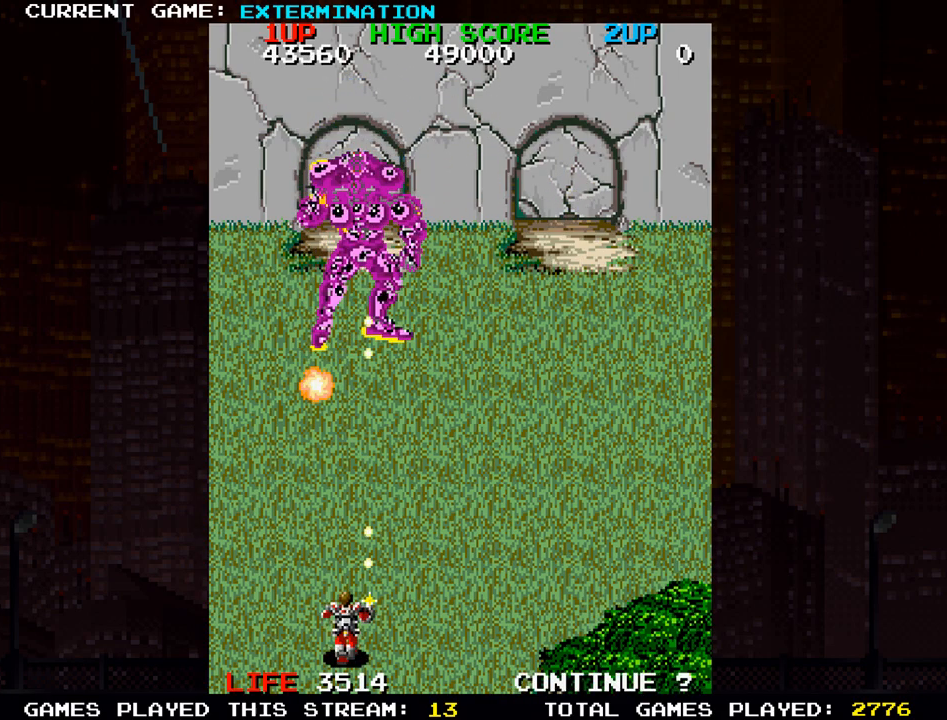
{"dt_ms": 500, "buttons": [], "left_stick": "left", "events": [[33, "left_stick", "down-right"], [67, "SQUARE", "down"], [133, "left_stick", "right"], [167, "SQUARE", "up"], [217, "SQUARE", "down"], [300, "SQUARE", "up"], [333, "left_stick", "up"], [383, "SQUARE", "down"], [467, "SQUARE", "up"], [467, "left_stick", "left"]]}
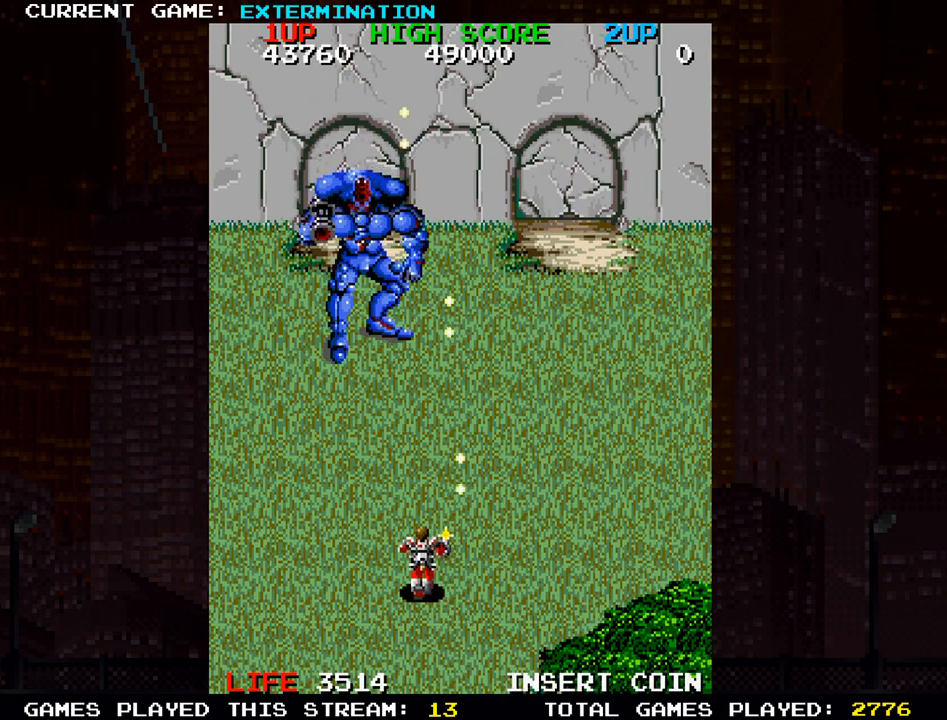
{"dt_ms": 500, "buttons": [], "left_stick": "right"}
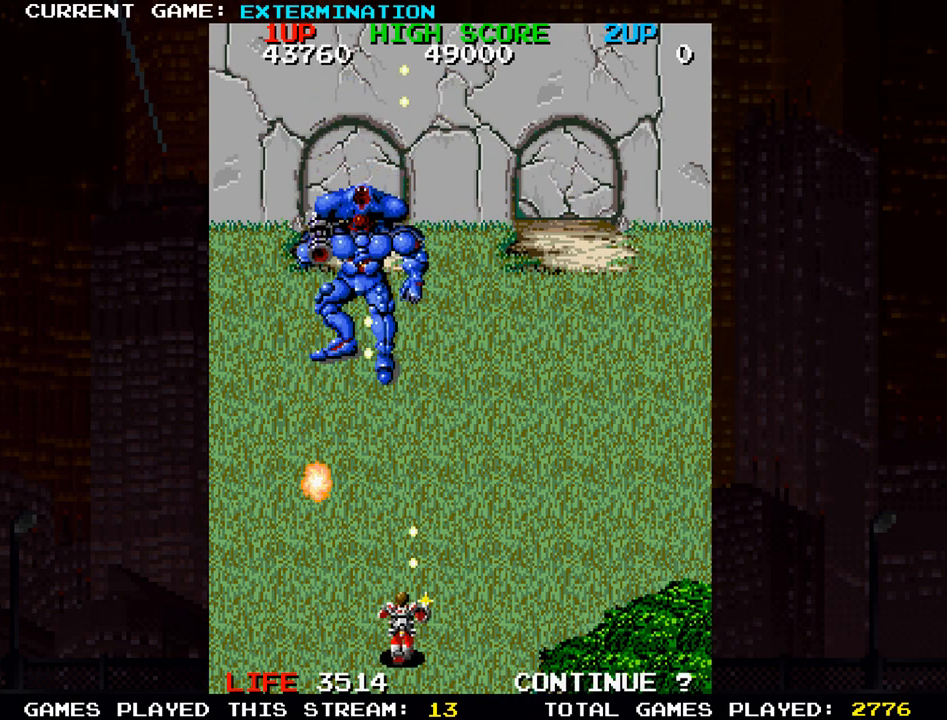
{"dt_ms": 1000, "buttons": ["SQUARE"], "left_stick": "up"}
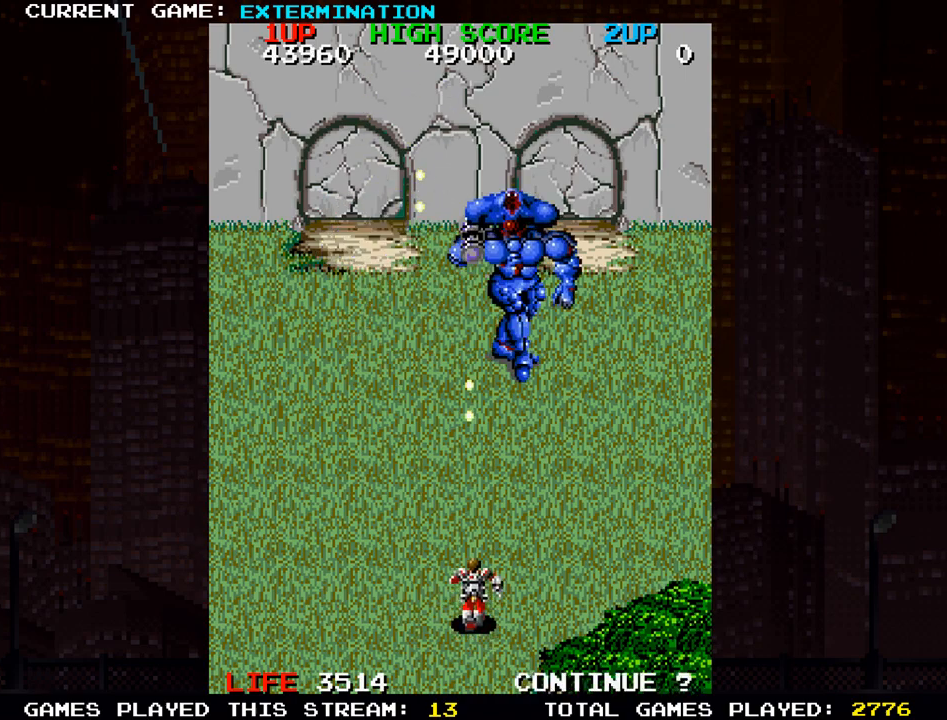
{"dt_ms": 500, "buttons": ["SQUARE"], "left_stick": "left"}
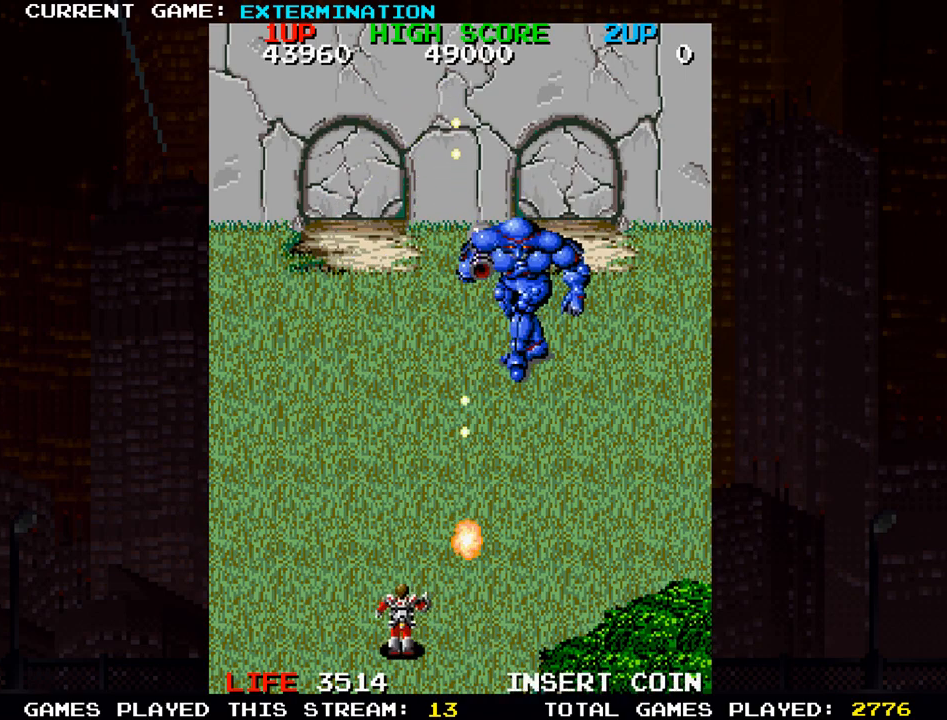
{"dt_ms": 500, "buttons": [], "left_stick": "left", "events": [[67, "SQUARE", "up"], [167, "SQUARE", "down"], [167, "left_stick", "center"], [250, "SQUARE", "up"], [367, "SQUARE", "down"], [433, "SQUARE", "up"], [483, "left_stick", "left"]]}